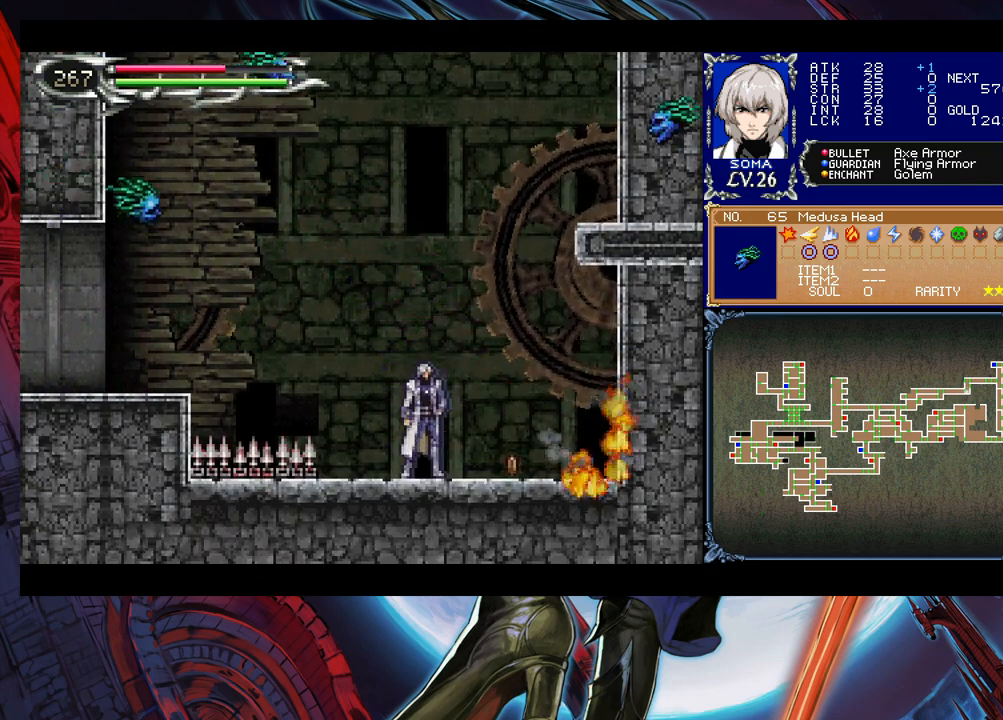
Gameplay with a controller (Xbox layout); each line is a JSON object with the inputs held at the frame after it. "events" lists button and stick changes between this image and that frame as [ms after this image, input, new state], when the widget could be followed in between. Not read: L2 R2 right_stick.
{"buttons": [], "left_stick": "left", "events": [[200, "left_stick", "left"], [250, "B", "down"], [450, "B", "up"]]}
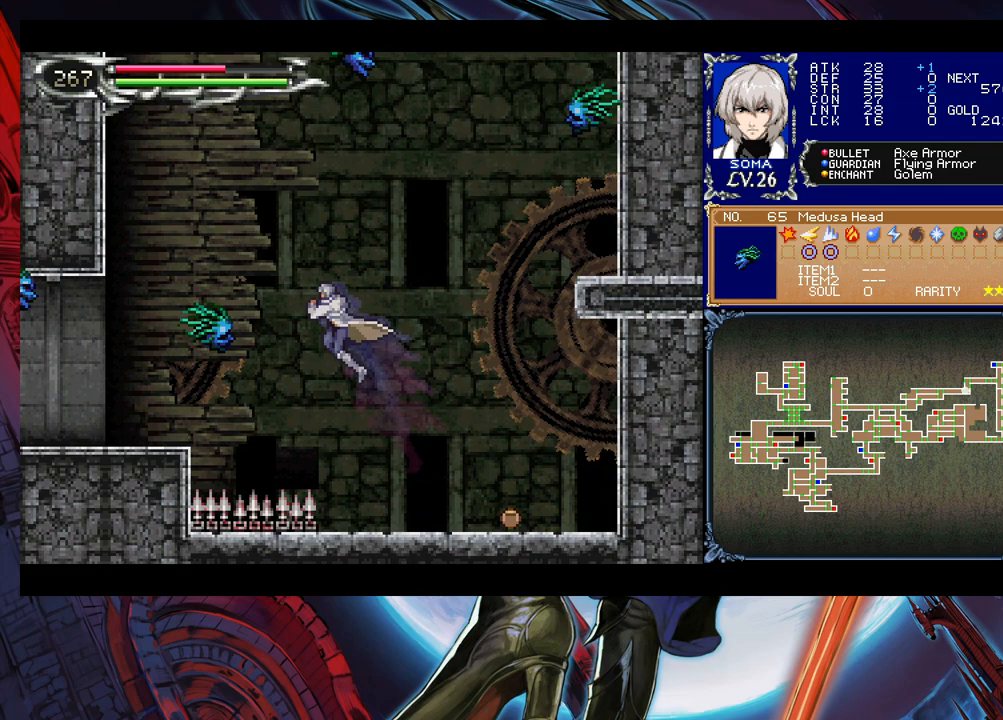
{"buttons": ["A", "B"], "left_stick": "left", "events": [[183, "B", "down"], [250, "A", "down"]]}
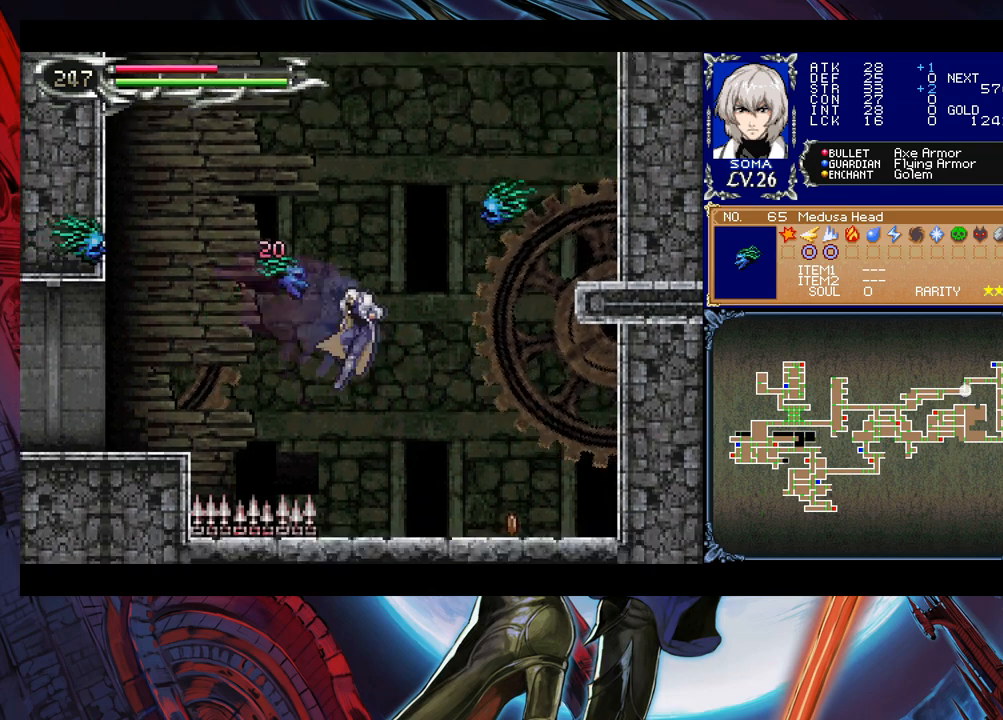
{"buttons": [], "left_stick": "left", "events": [[50, "A", "up"], [100, "B", "up"], [183, "left_stick", "center"], [250, "left_stick", "left"], [300, "B", "down"], [433, "B", "up"]]}
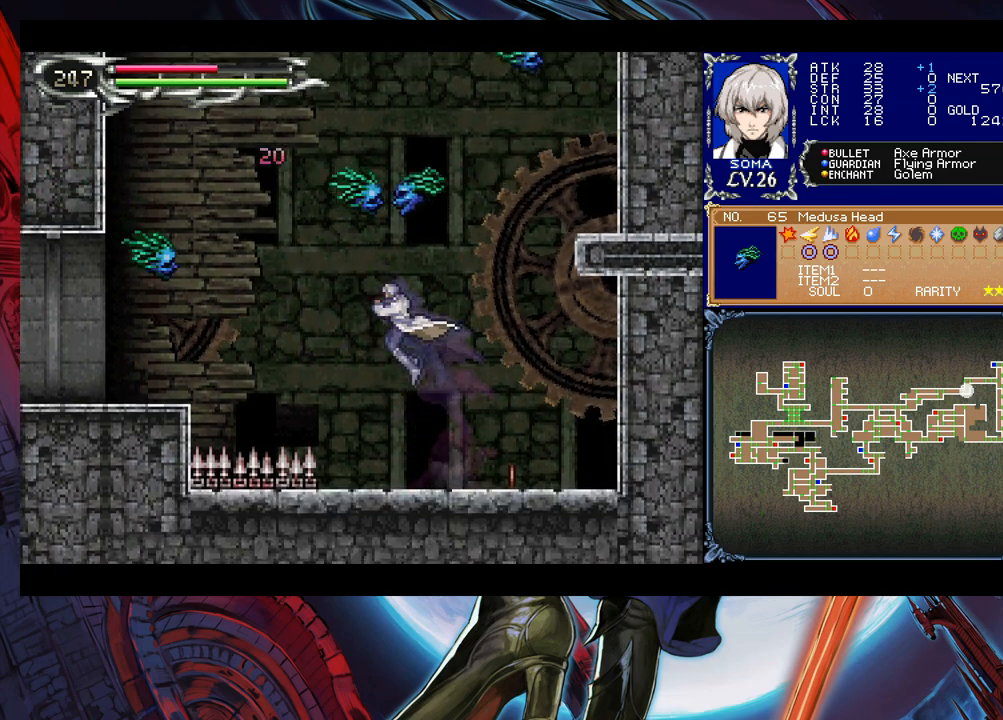
{"buttons": ["A", "B"], "left_stick": "left", "events": [[100, "left_stick", "center"], [150, "left_stick", "right"], [250, "left_stick", "center"], [300, "left_stick", "left"], [383, "B", "down"], [450, "A", "down"]]}
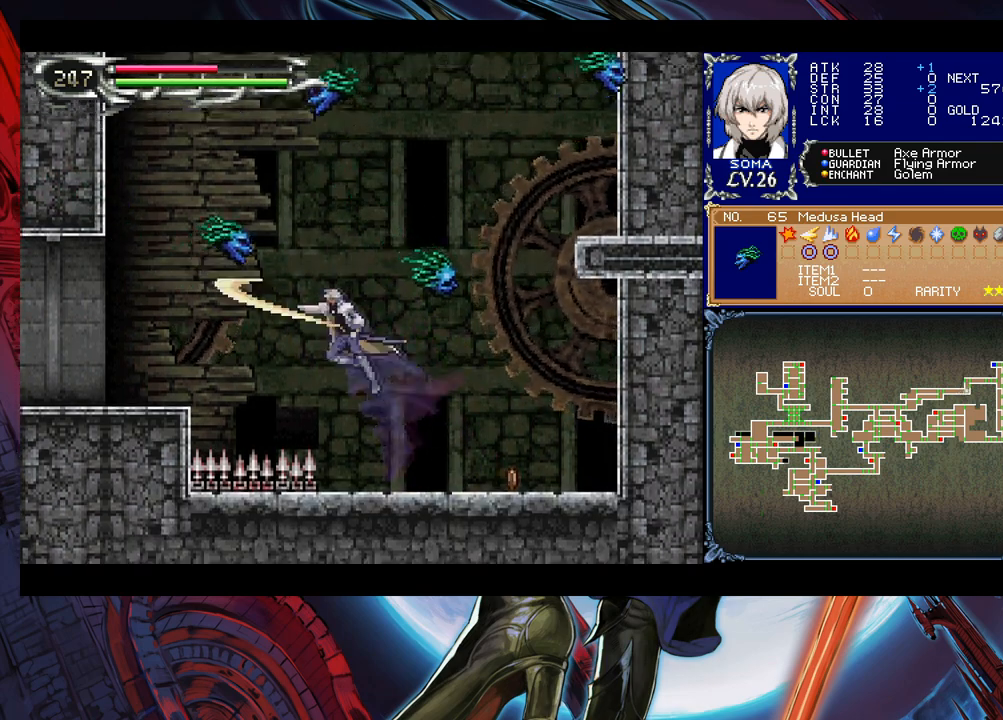
{"buttons": ["B"], "left_stick": "left", "events": [[450, "A", "up"]]}
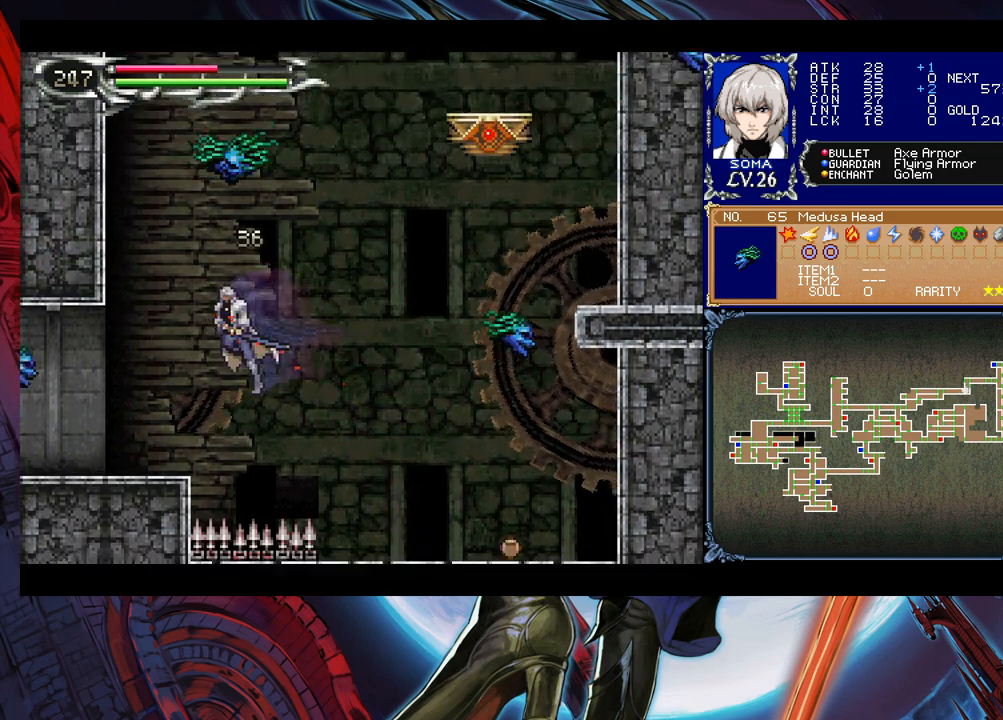
{"buttons": [], "left_stick": "left", "events": [[50, "B", "up"]]}
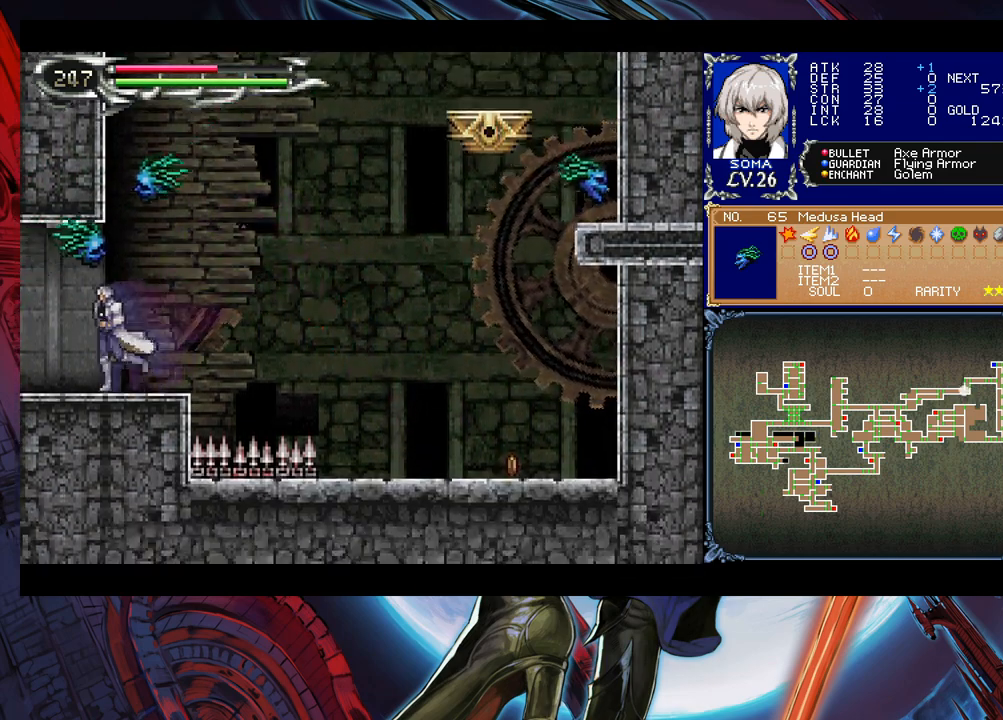
{"buttons": [], "left_stick": "right", "events": [[450, "left_stick", "right"]]}
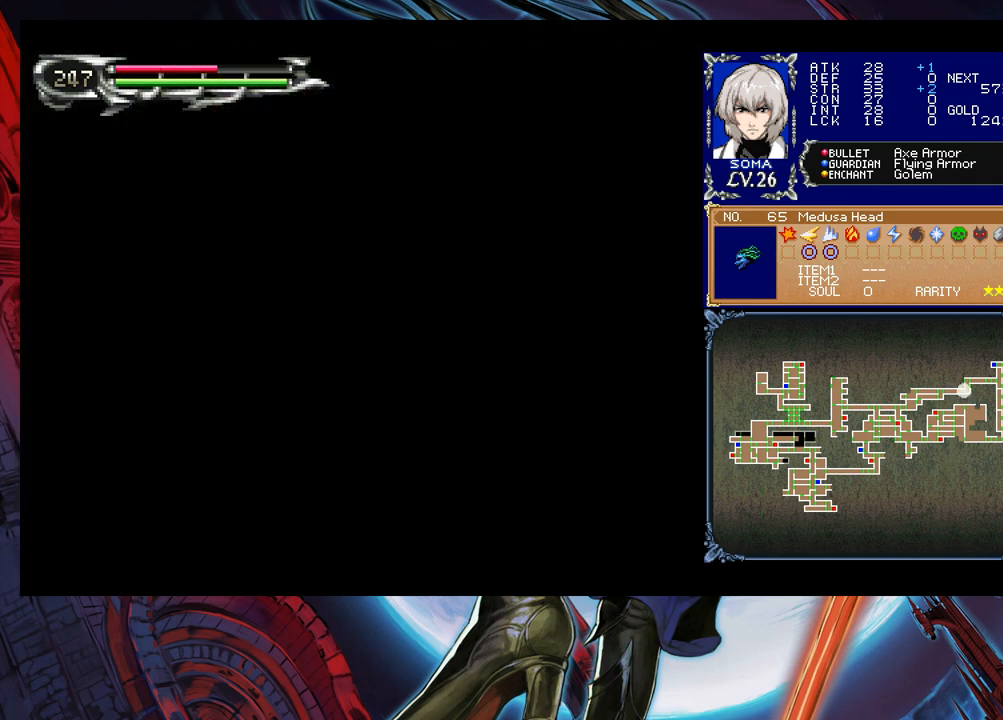
{"buttons": [], "left_stick": "right", "events": []}
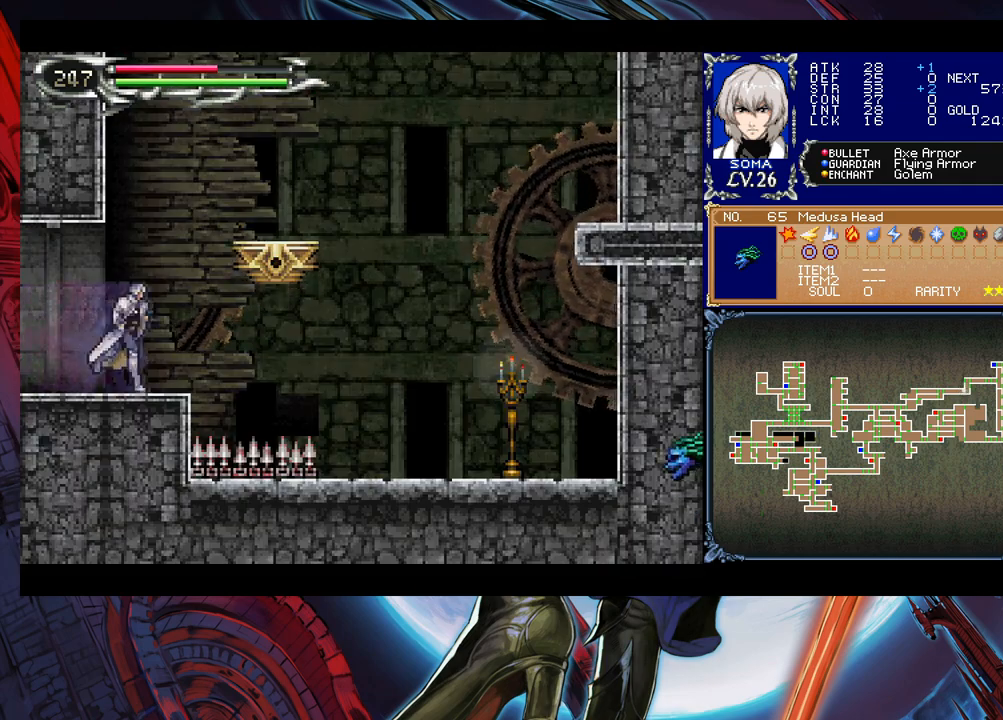
{"buttons": ["B"], "left_stick": "right", "events": [[50, "B", "down"], [183, "B", "up"], [500, "B", "down"]]}
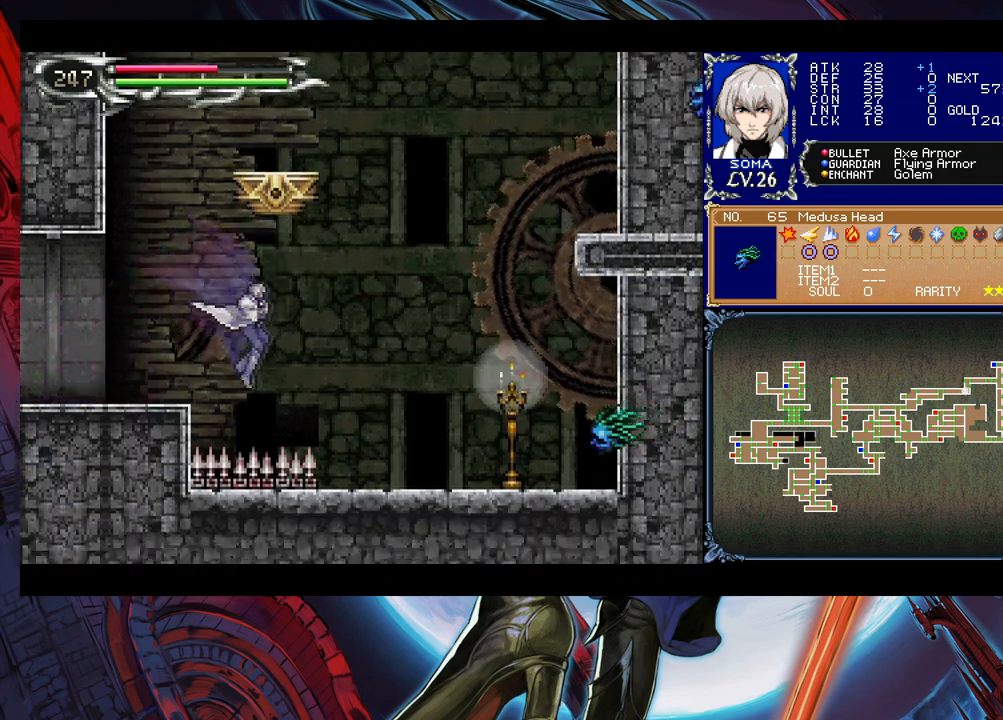
{"buttons": [], "left_stick": "right", "events": [[183, "B", "up"]]}
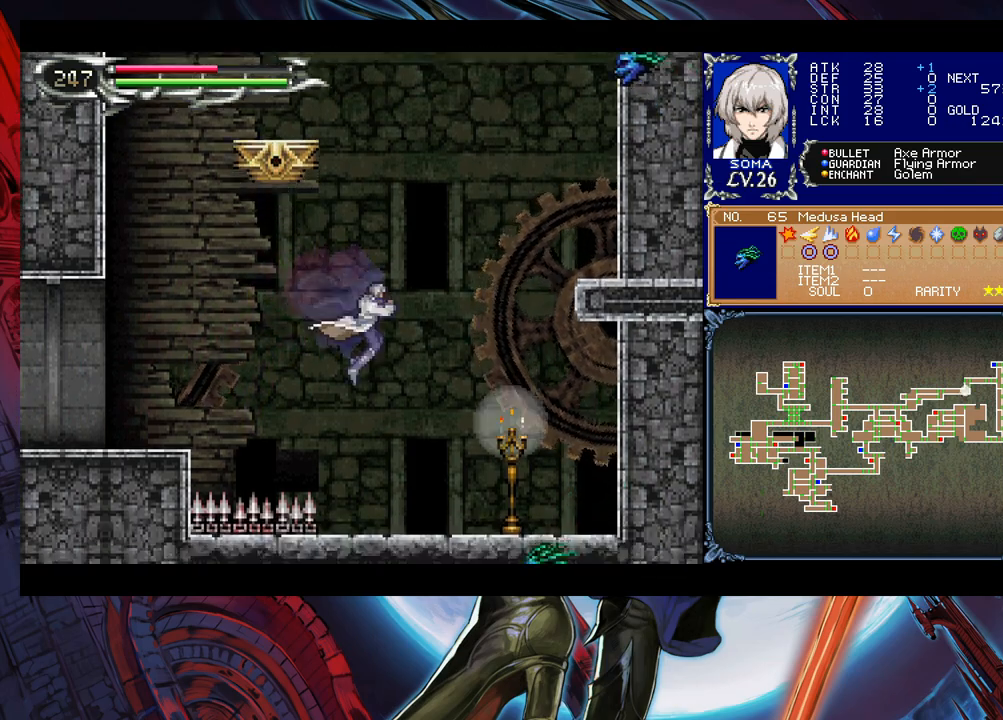
{"buttons": ["B"], "left_stick": "center", "events": [[133, "A", "down"], [200, "A", "up"], [200, "left_stick", "center"], [433, "B", "down"]]}
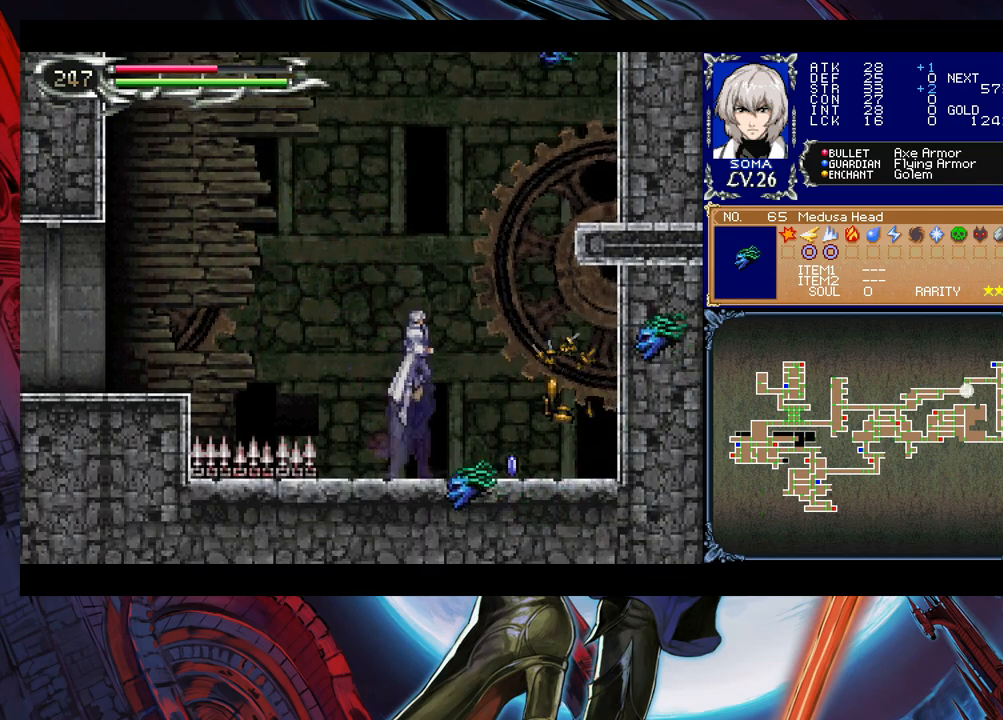
{"buttons": ["B"], "left_stick": "left", "events": [[200, "left_stick", "left"]]}
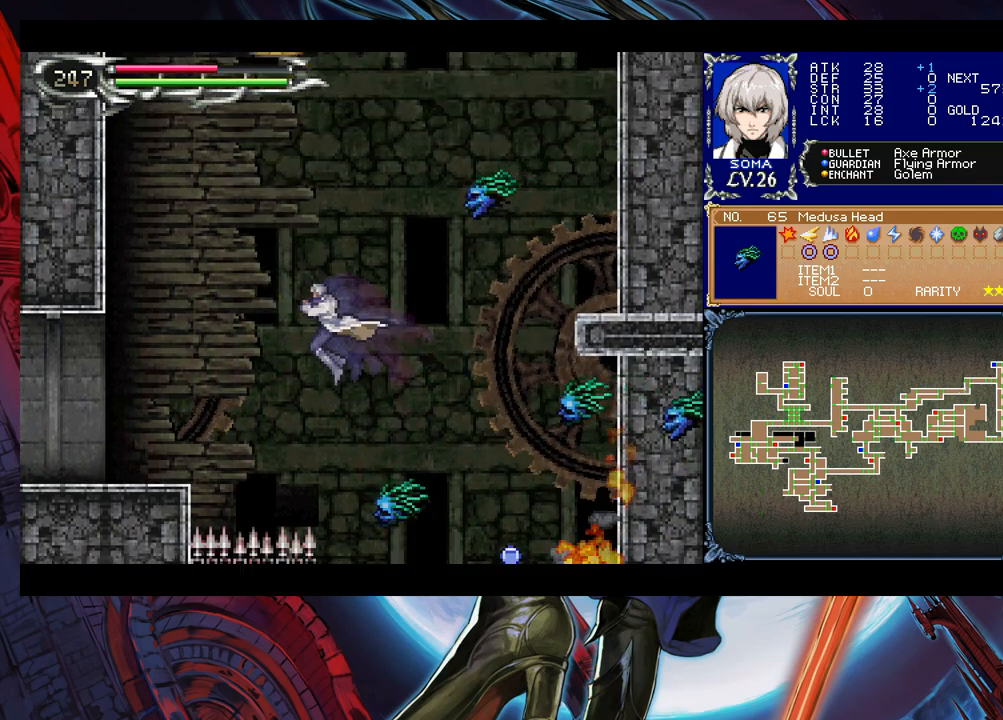
{"buttons": [], "left_stick": "left", "events": [[50, "B", "up"], [200, "B", "down"], [500, "B", "up"]]}
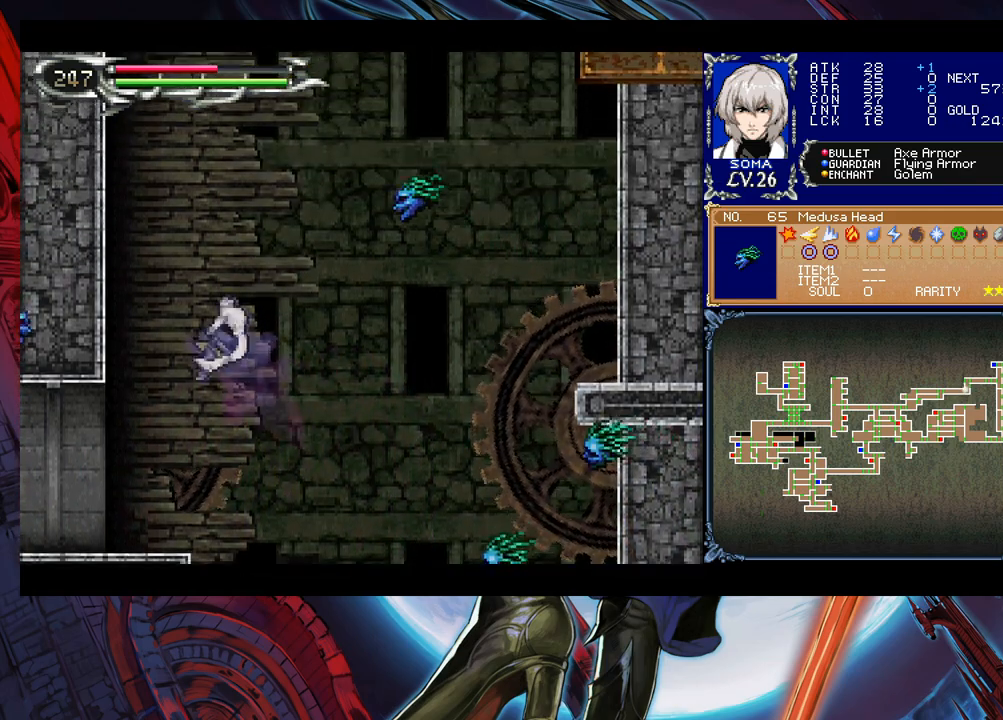
{"buttons": [], "left_stick": "left", "events": []}
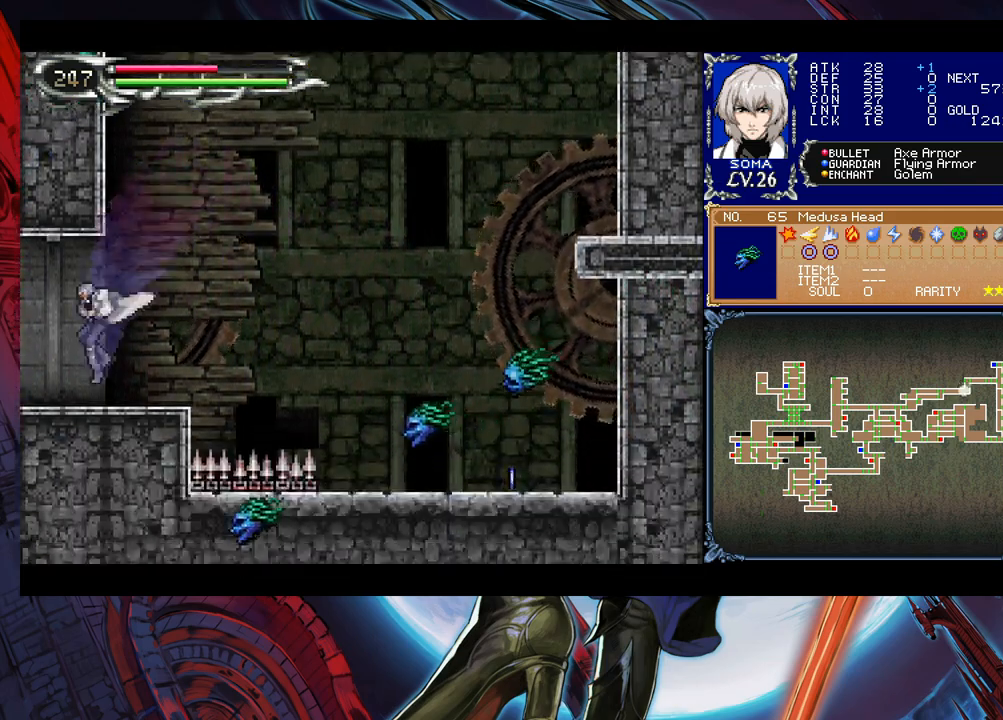
{"buttons": [], "left_stick": "right", "events": [[400, "left_stick", "right"]]}
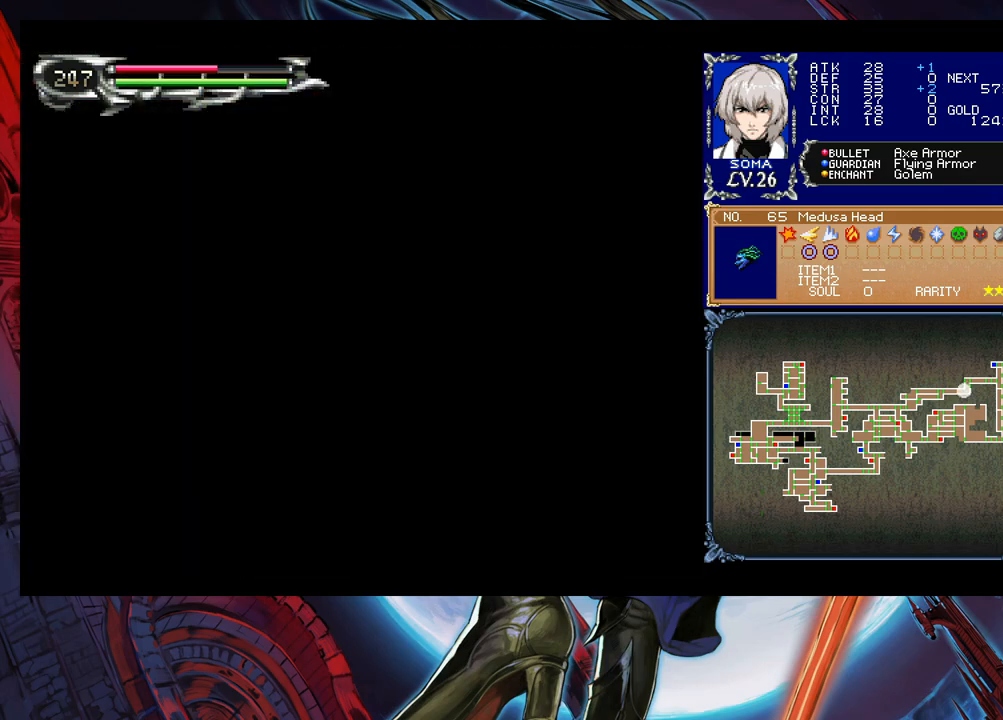
{"buttons": [], "left_stick": "right", "events": []}
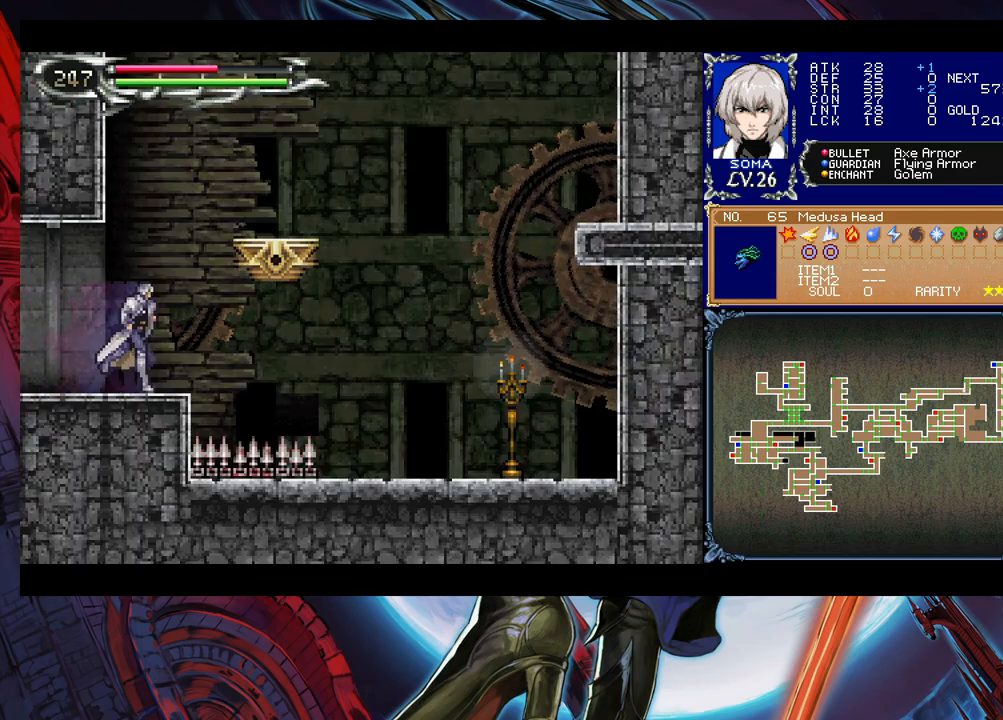
{"buttons": ["B"], "left_stick": "right", "events": [[50, "B", "down"], [150, "B", "up"], [483, "B", "down"]]}
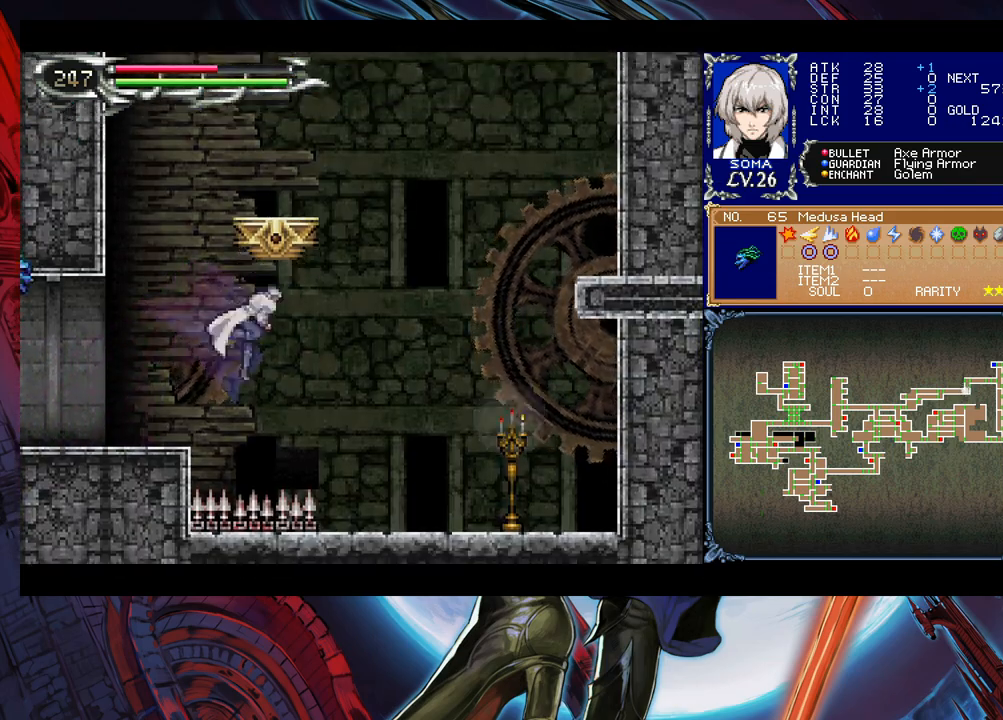
{"buttons": [], "left_stick": "right", "events": [[150, "B", "up"]]}
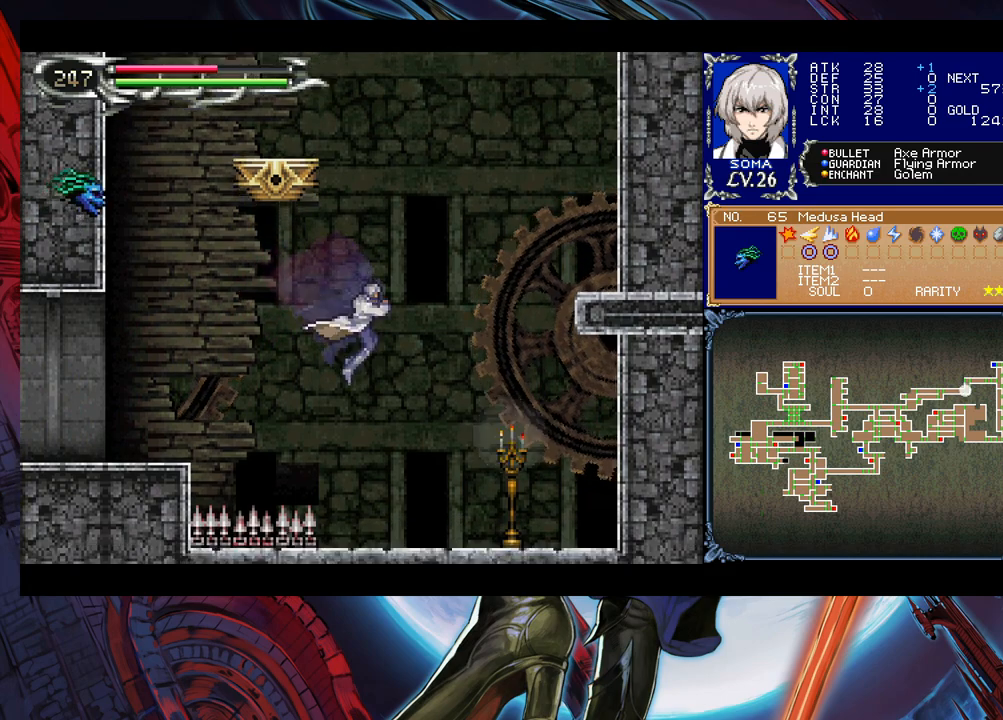
{"buttons": [], "left_stick": "left", "events": [[133, "A", "down"], [233, "left_stick", "center"], [250, "A", "up"], [450, "left_stick", "left"]]}
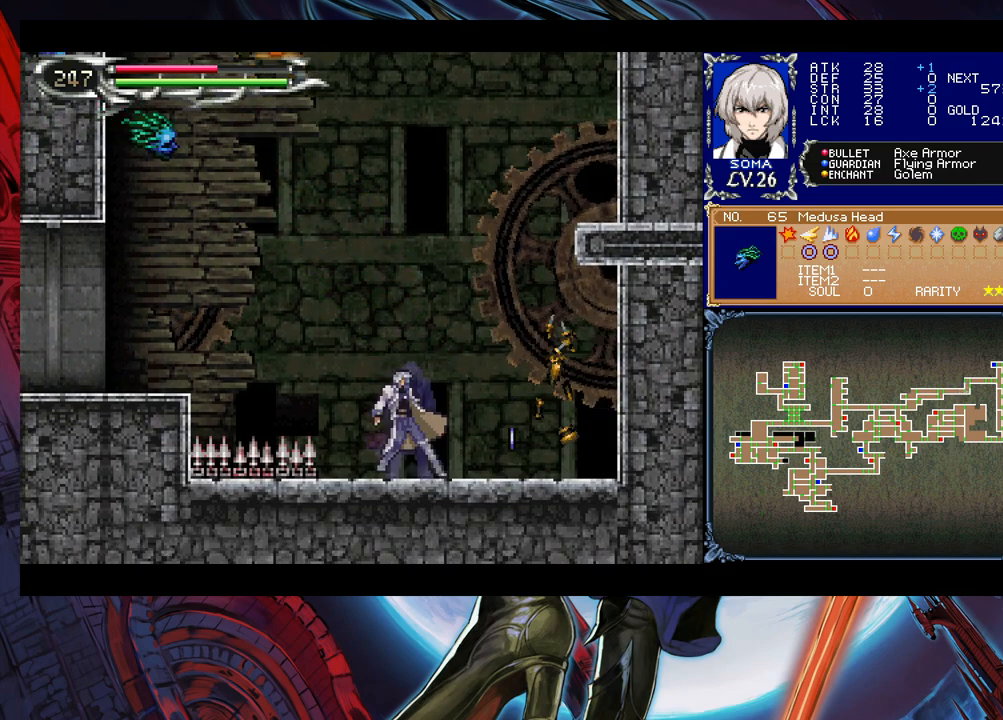
{"buttons": ["B"], "left_stick": "center", "events": [[100, "left_stick", "center"], [450, "B", "down"]]}
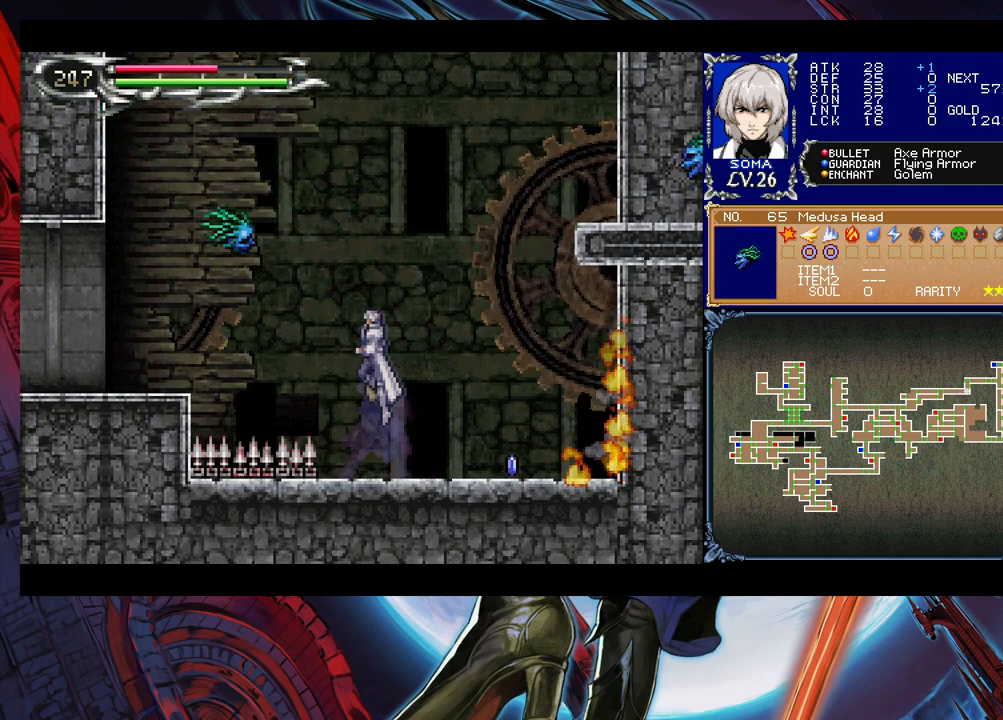
{"buttons": ["B"], "left_stick": "left", "events": [[50, "B", "up"], [483, "left_stick", "left"], [500, "B", "down"]]}
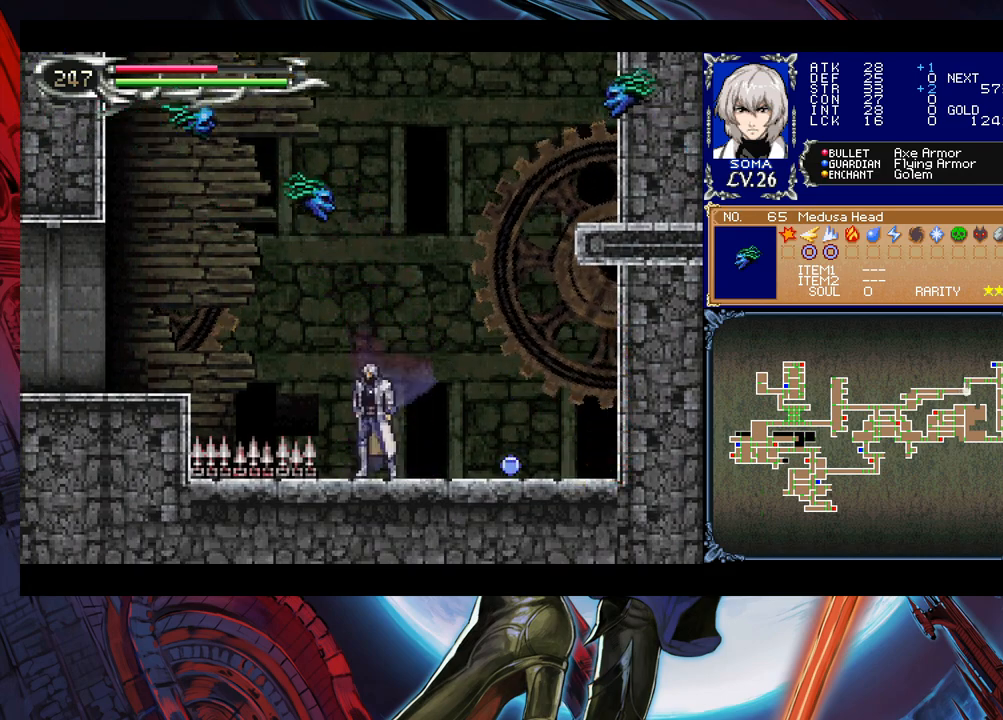
{"buttons": ["B"], "left_stick": "left", "events": [[183, "B", "up"], [400, "B", "down"]]}
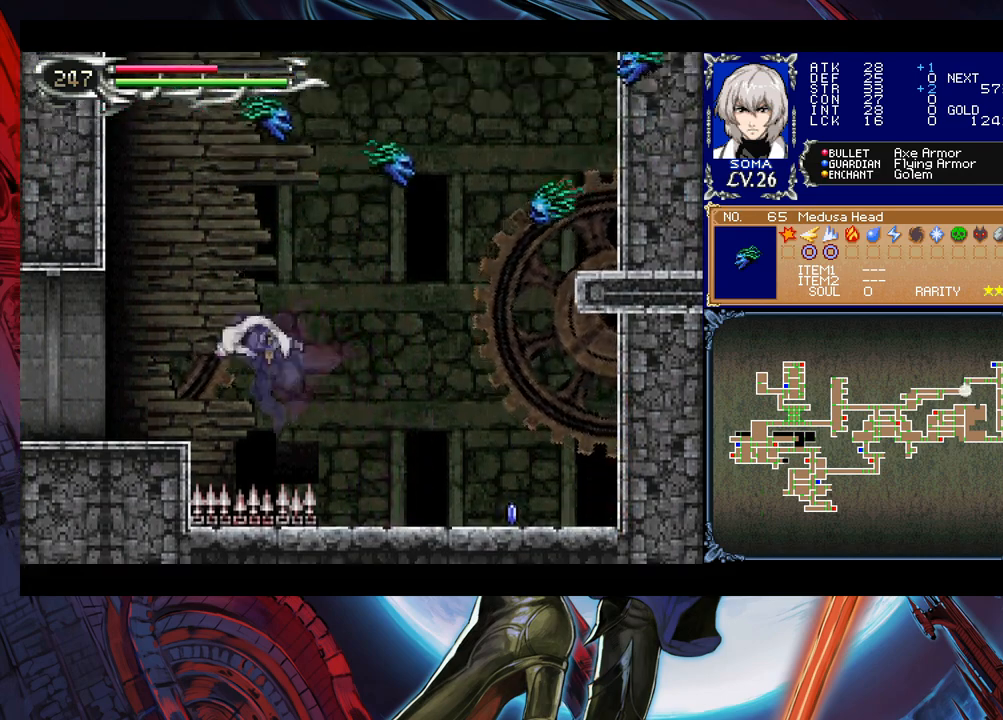
{"buttons": [], "left_stick": "left", "events": [[100, "B", "up"]]}
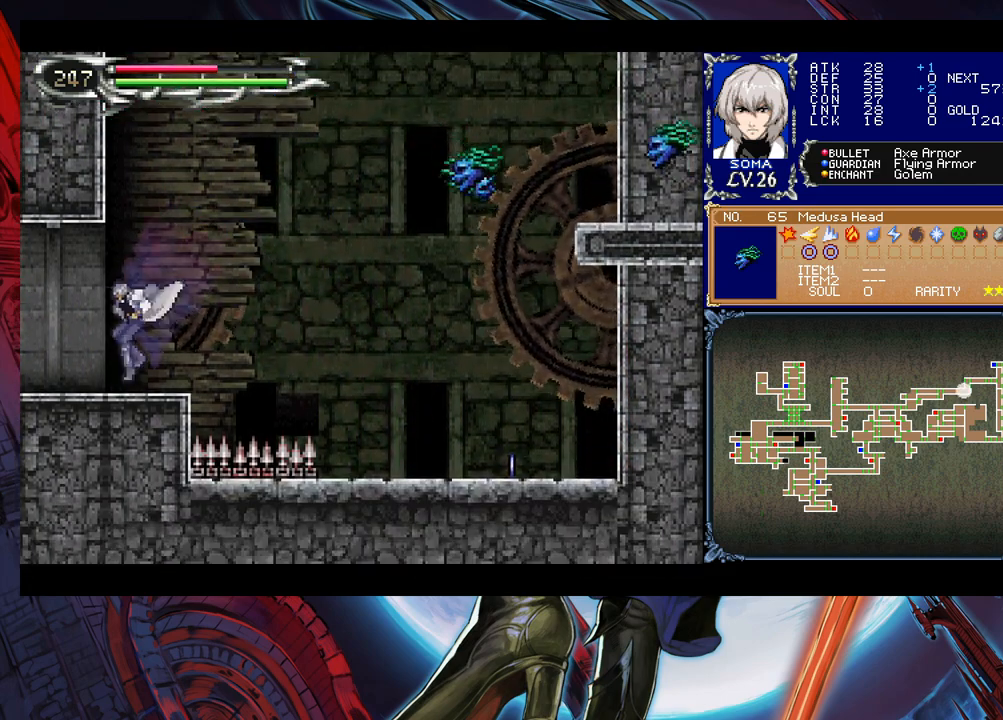
{"buttons": [], "left_stick": "left", "events": []}
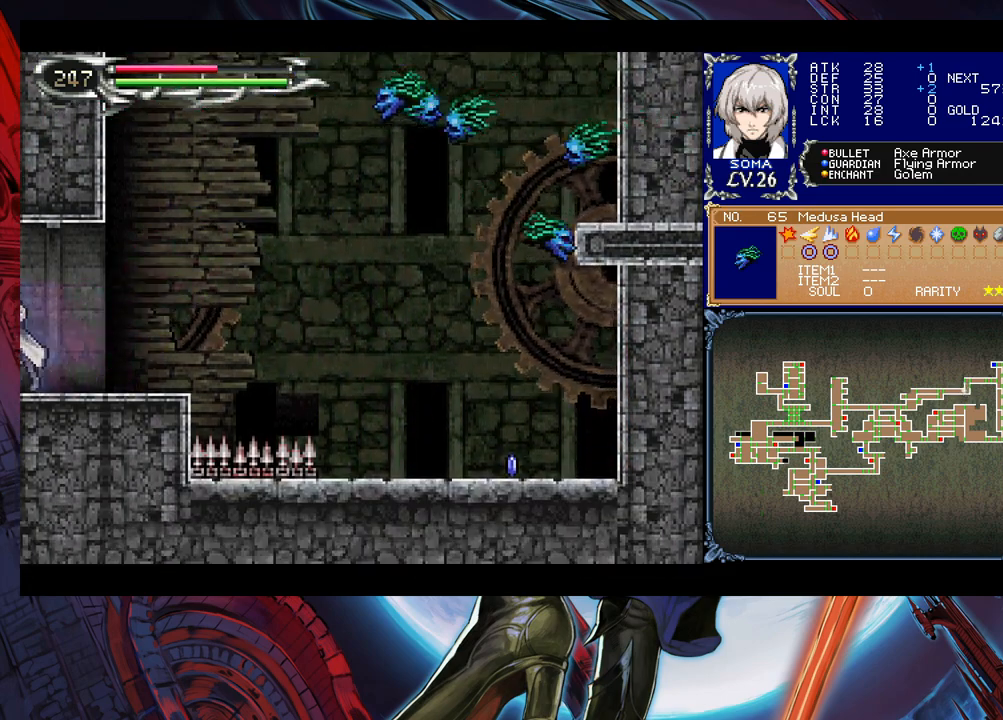
{"buttons": [], "left_stick": "right", "events": [[83, "left_stick", "right"]]}
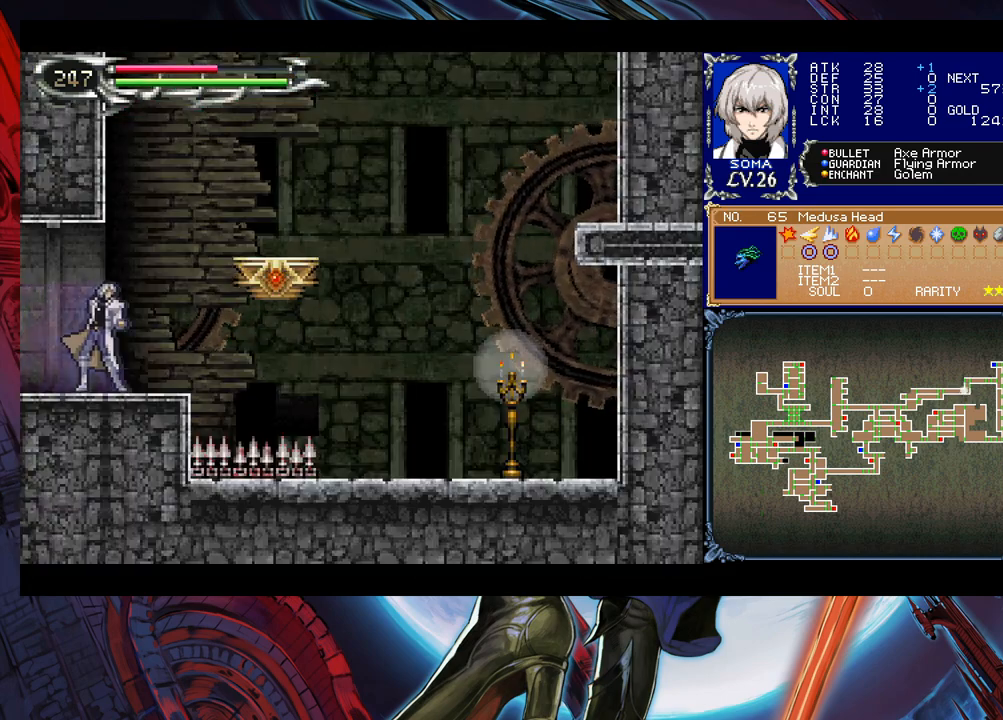
{"buttons": [], "left_stick": "right", "events": [[133, "B", "down"], [200, "B", "up"]]}
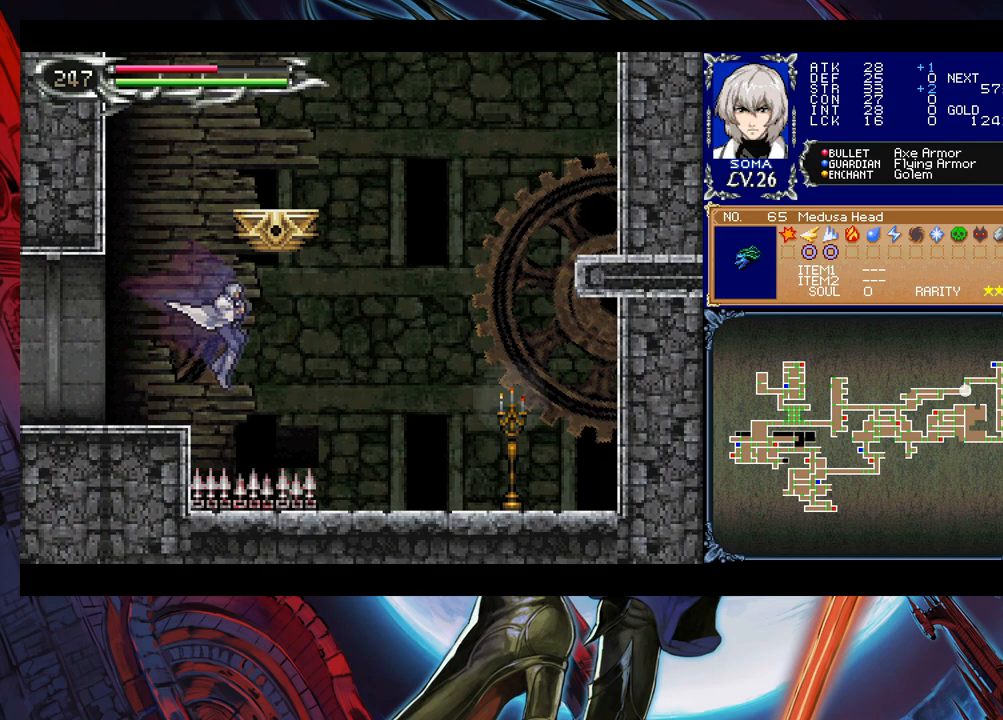
{"buttons": [], "left_stick": "right", "events": [[50, "B", "down"], [250, "B", "up"]]}
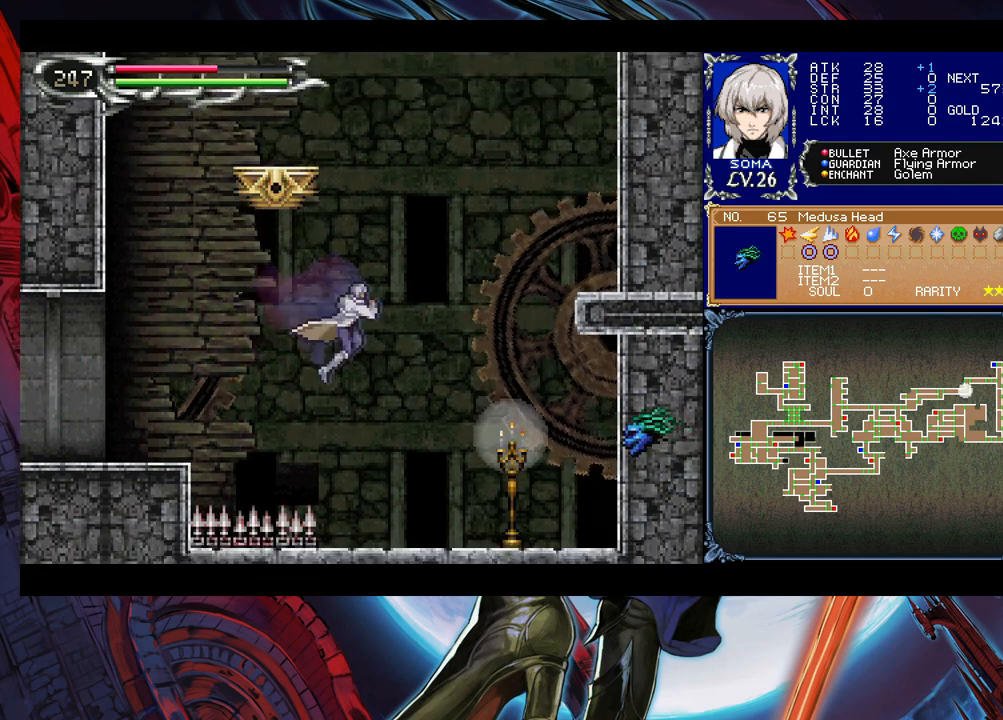
{"buttons": ["B"], "left_stick": "left", "events": [[133, "A", "down"], [233, "A", "up"], [283, "left_stick", "center"], [350, "left_stick", "left"], [383, "B", "down"]]}
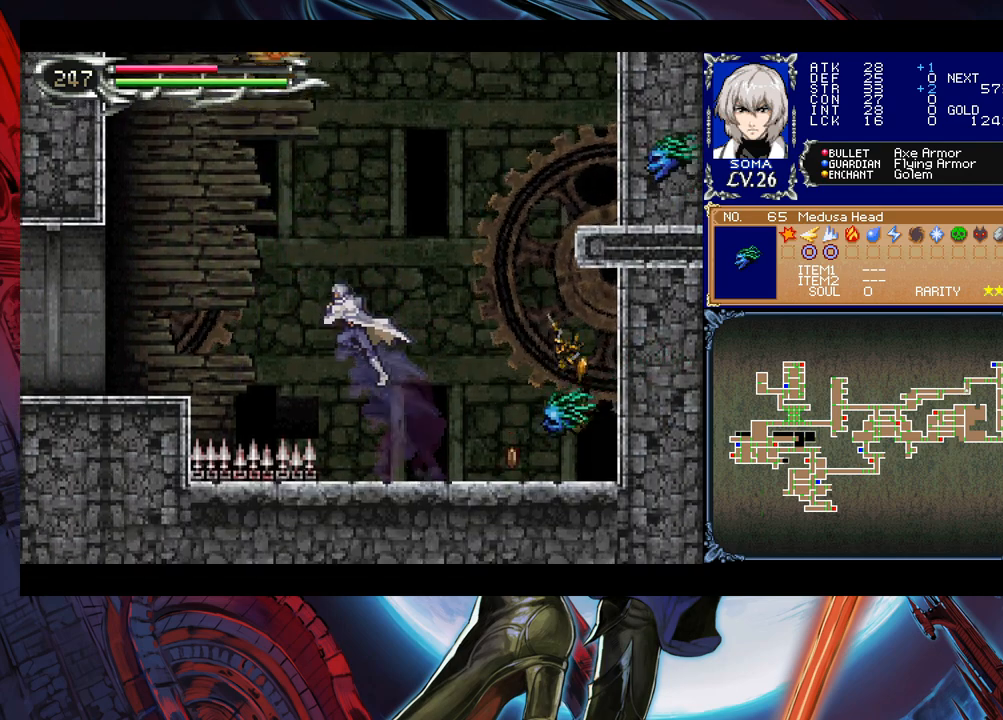
{"buttons": ["B"], "left_stick": "left", "events": []}
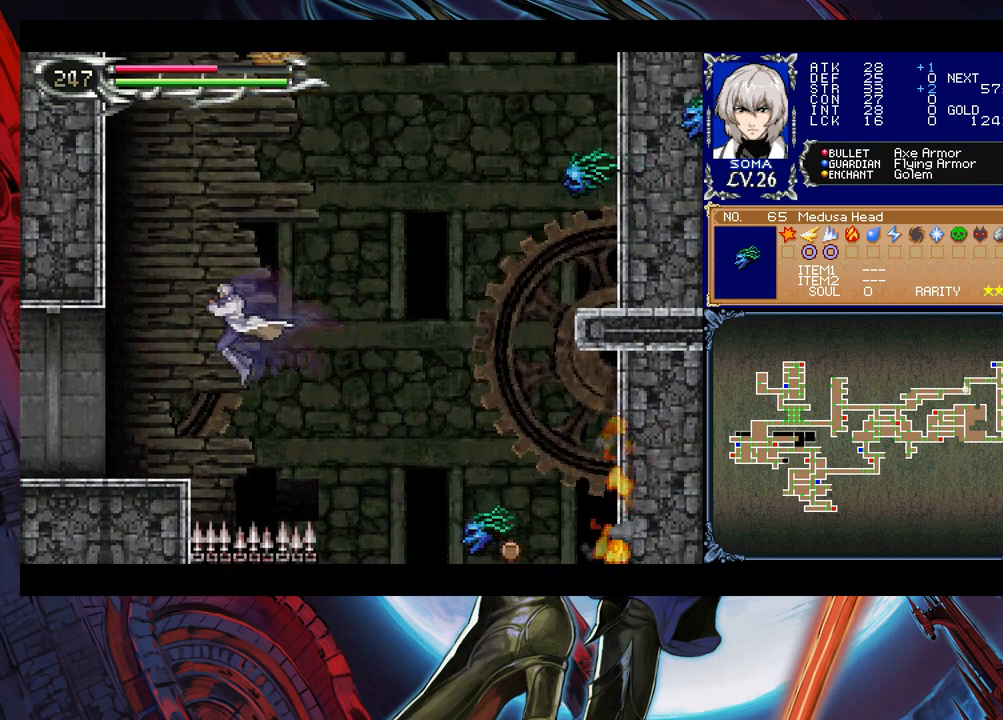
{"buttons": [], "left_stick": "left", "events": [[250, "B", "up"]]}